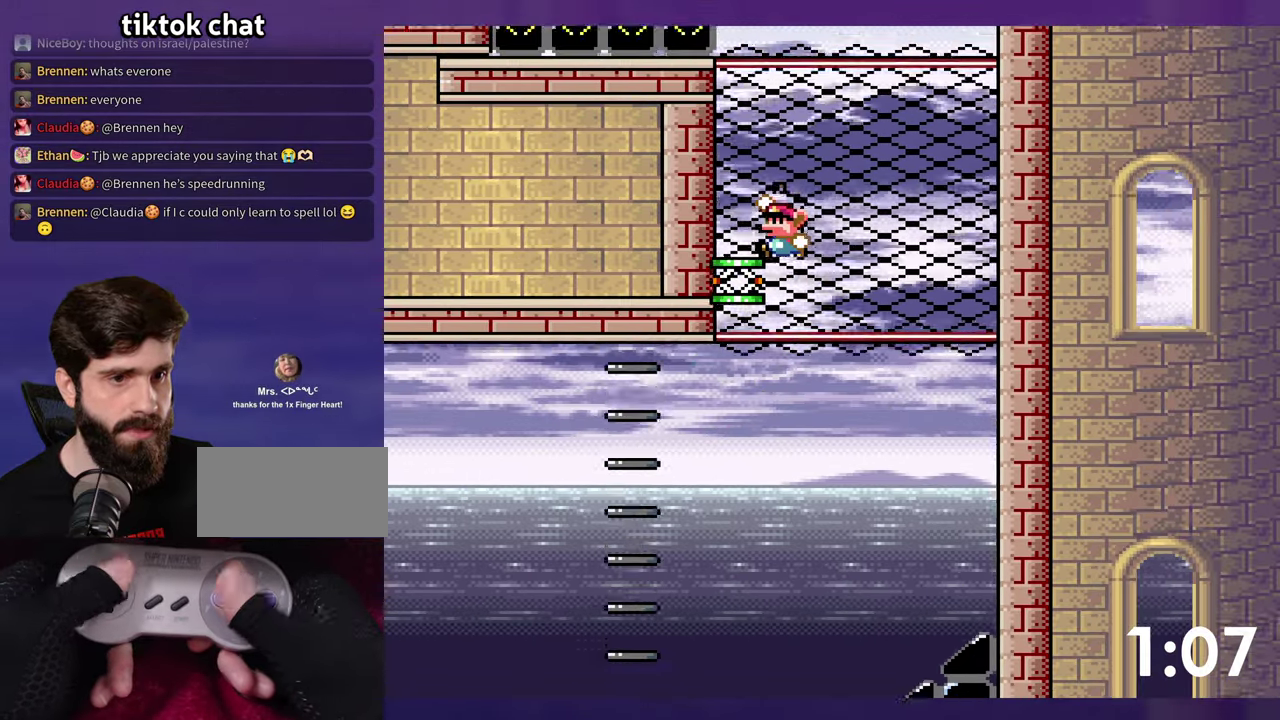
Gameplay with a controller (Nintendo layout); each line is a JSON object with the inputs held at the frame after it. "events" lists button and stick changes between this image and that frame as [ms after this image, input, new state], when the widget could be followed in between. Not read: DPAD_LEFT L1 L3 R3 SELECT.
{"buttons": ["B", "Y"], "events": [[217, "DPAD_RIGHT", "down"], [250, "B", "down"], [334, "DPAD_RIGHT", "up"], [417, "Y", "down"]]}
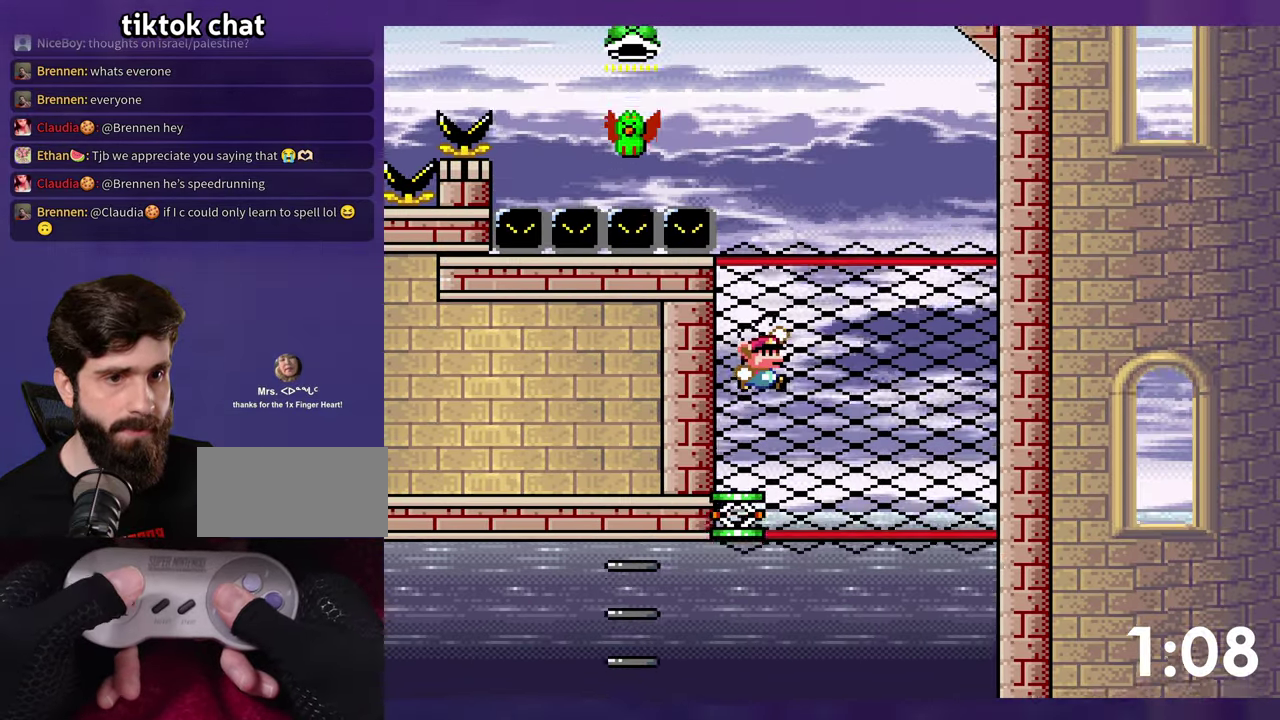
{"buttons": ["Y"], "events": [[367, "B", "up"]]}
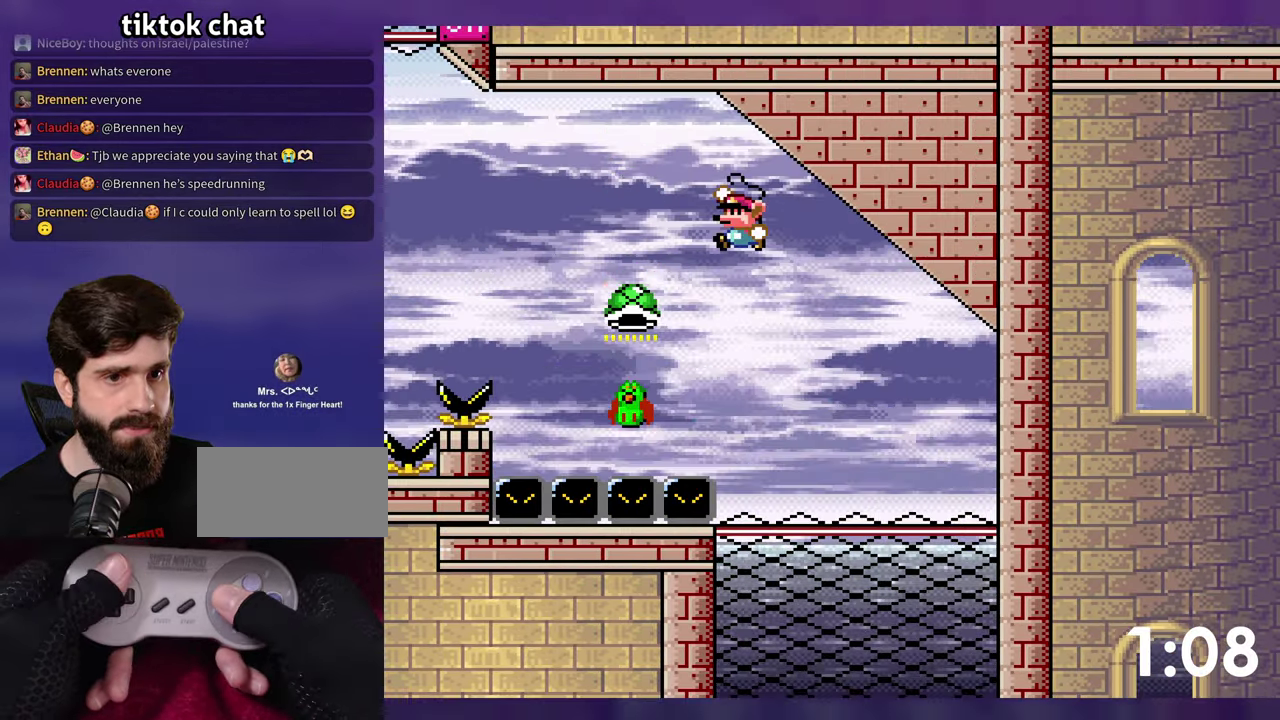
{"buttons": ["B"], "events": [[117, "B", "down"], [450, "Y", "up"]]}
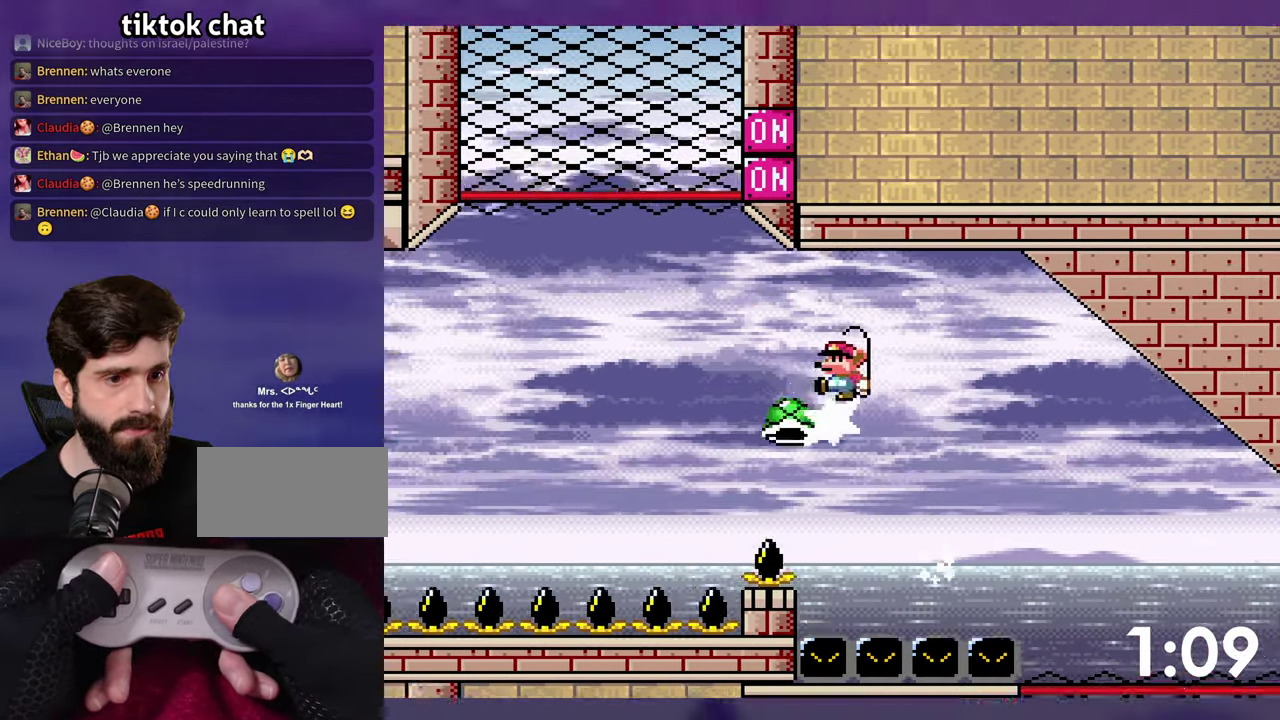
{"buttons": ["Y"], "events": [[34, "Y", "down"], [467, "B", "up"]]}
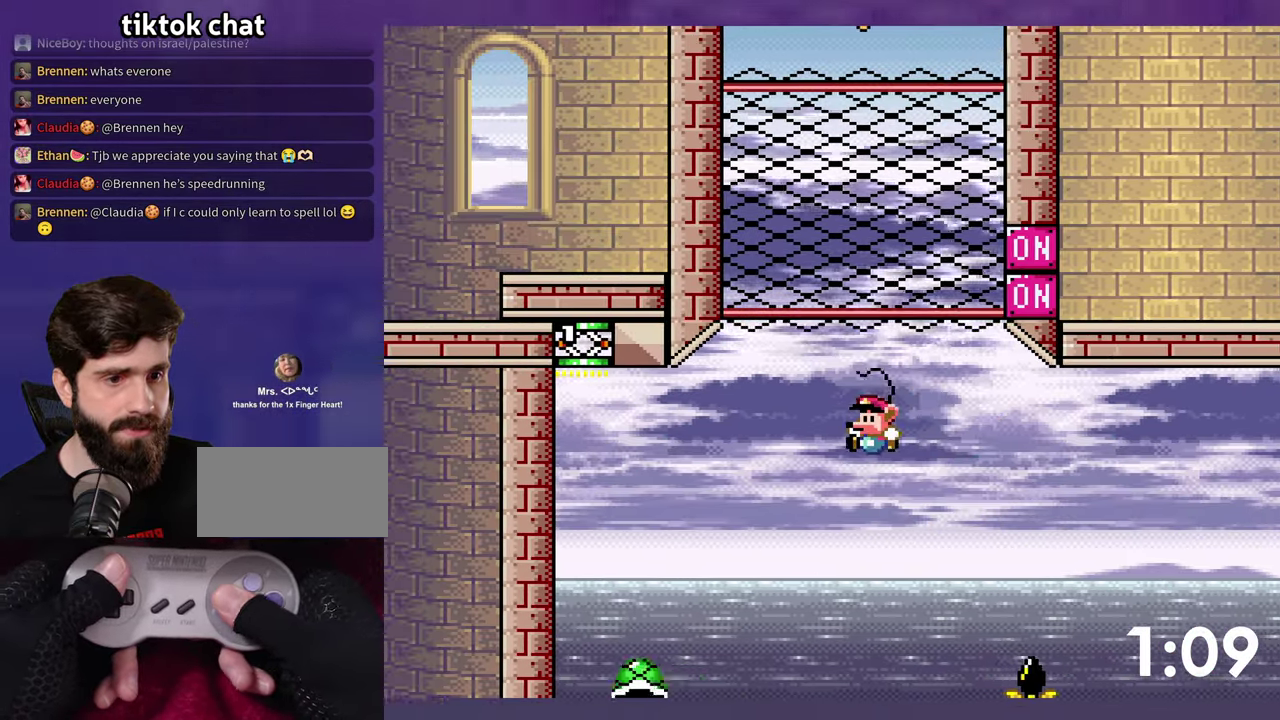
{"buttons": ["B", "Y"], "events": [[167, "B", "down"]]}
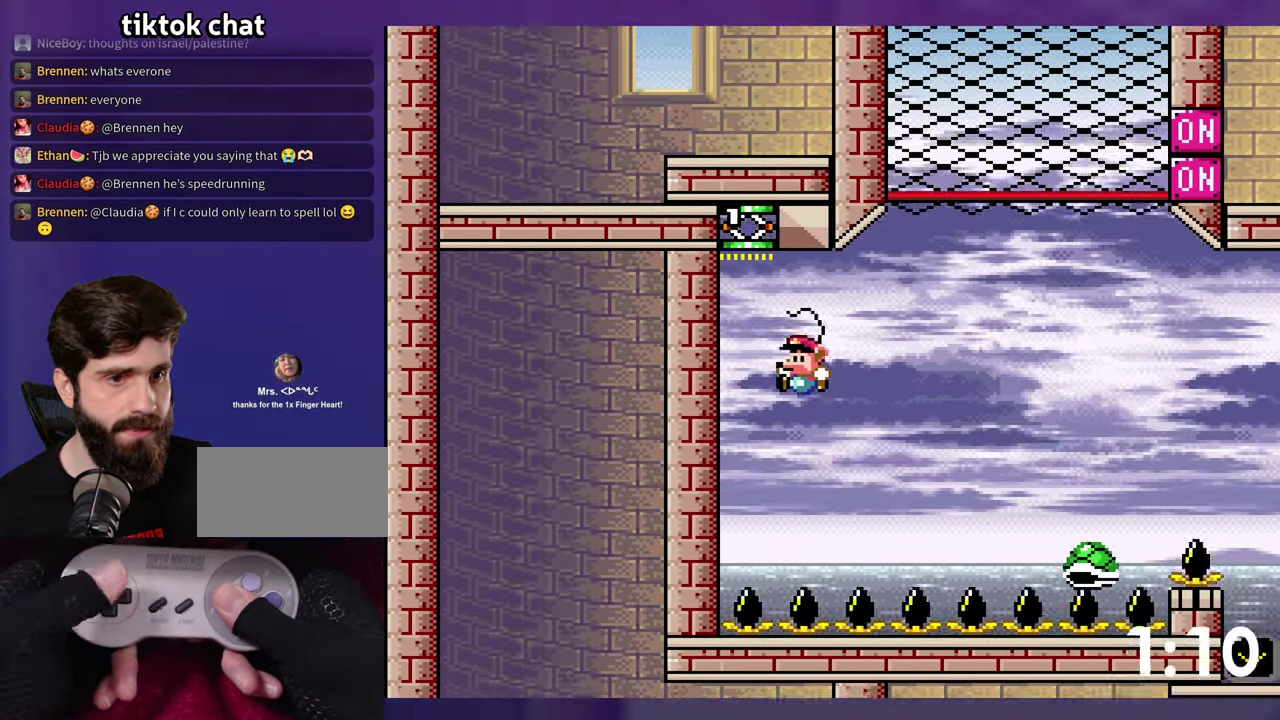
{"buttons": ["B", "Y", "DPAD_RIGHT"], "events": [[100, "DPAD_RIGHT", "down"]]}
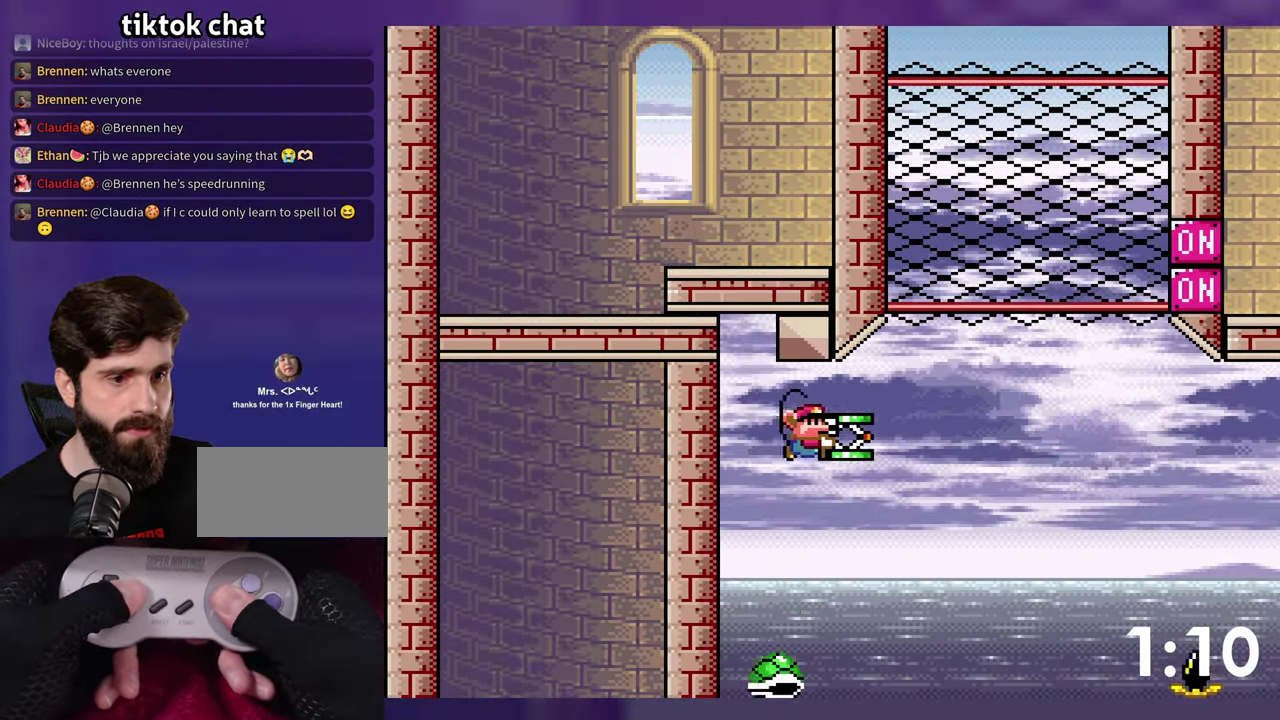
{"buttons": ["B"], "events": [[266, "DPAD_RIGHT", "up"], [450, "Y", "up"]]}
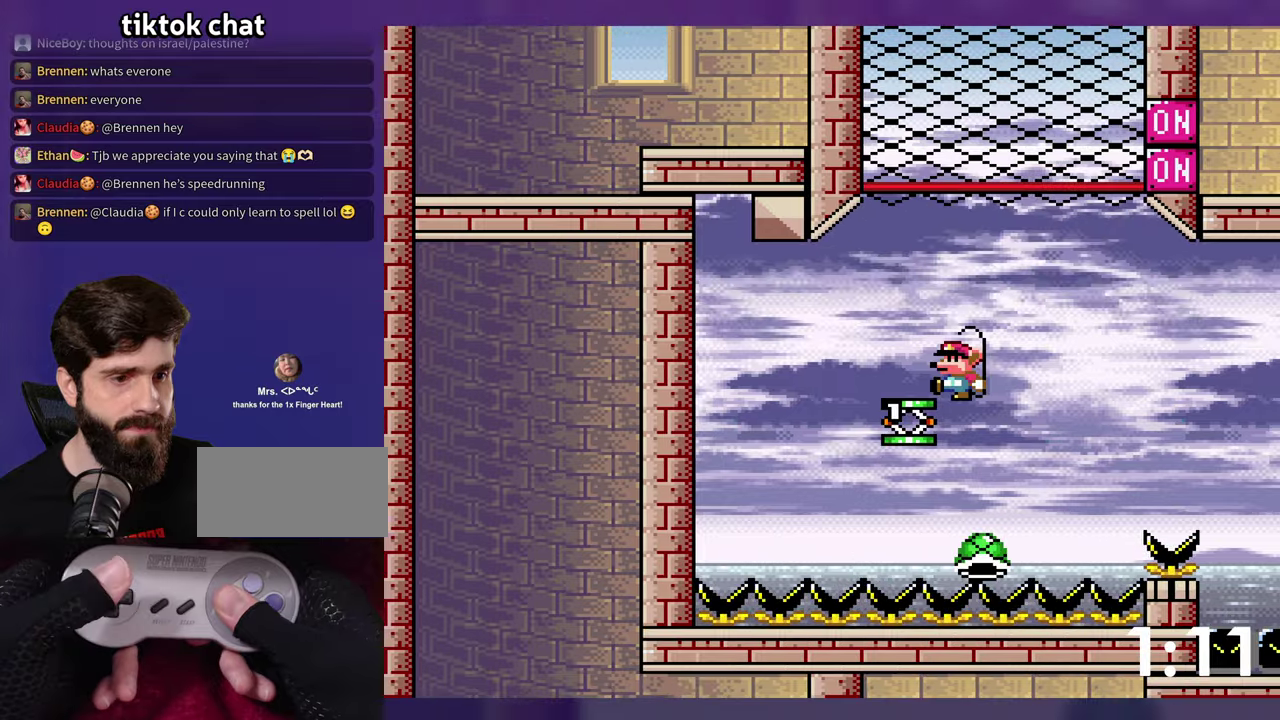
{"buttons": ["B", "Y"], "events": [[50, "Y", "down"]]}
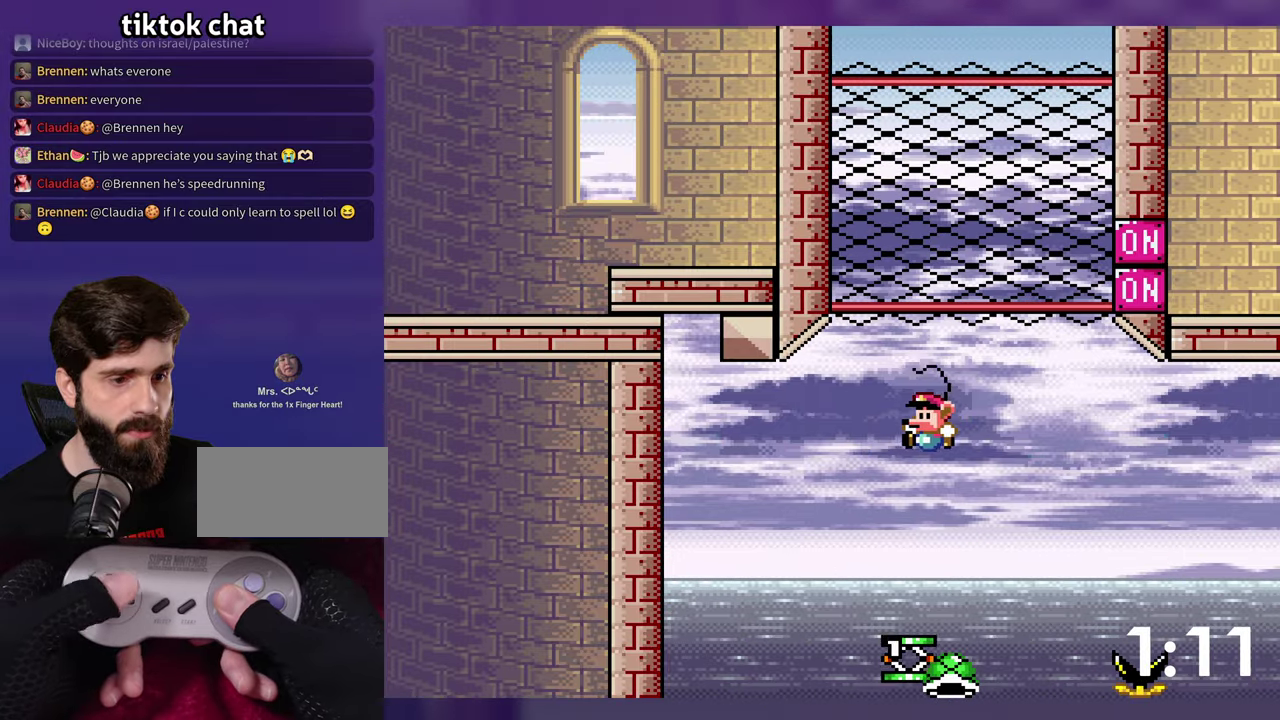
{"buttons": ["B", "DPAD_UP"], "events": [[33, "DPAD_RIGHT", "down"], [133, "DPAD_RIGHT", "up"], [283, "DPAD_UP", "down"], [500, "Y", "up"]]}
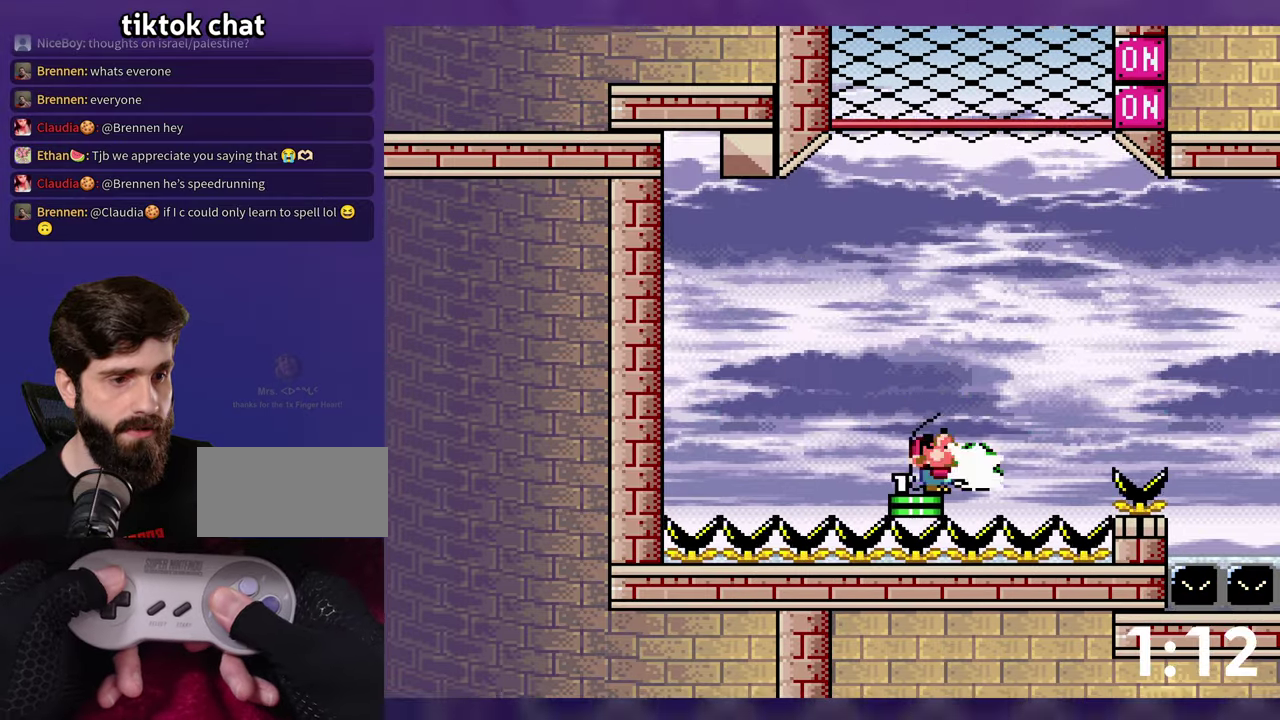
{"buttons": ["B", "DPAD_RIGHT"], "events": [[283, "DPAD_UP", "up"], [300, "B", "up"], [450, "DPAD_RIGHT", "down"], [500, "B", "down"]]}
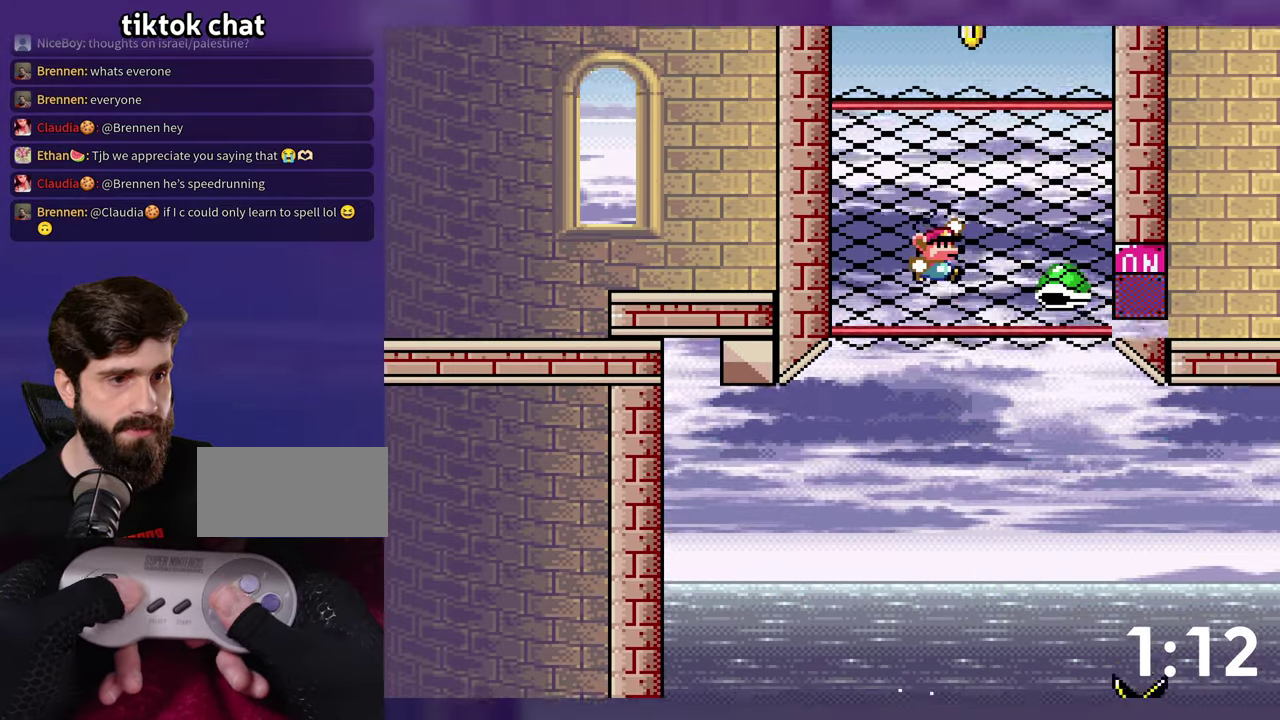
{"buttons": ["B"], "events": [[200, "DPAD_RIGHT", "up"]]}
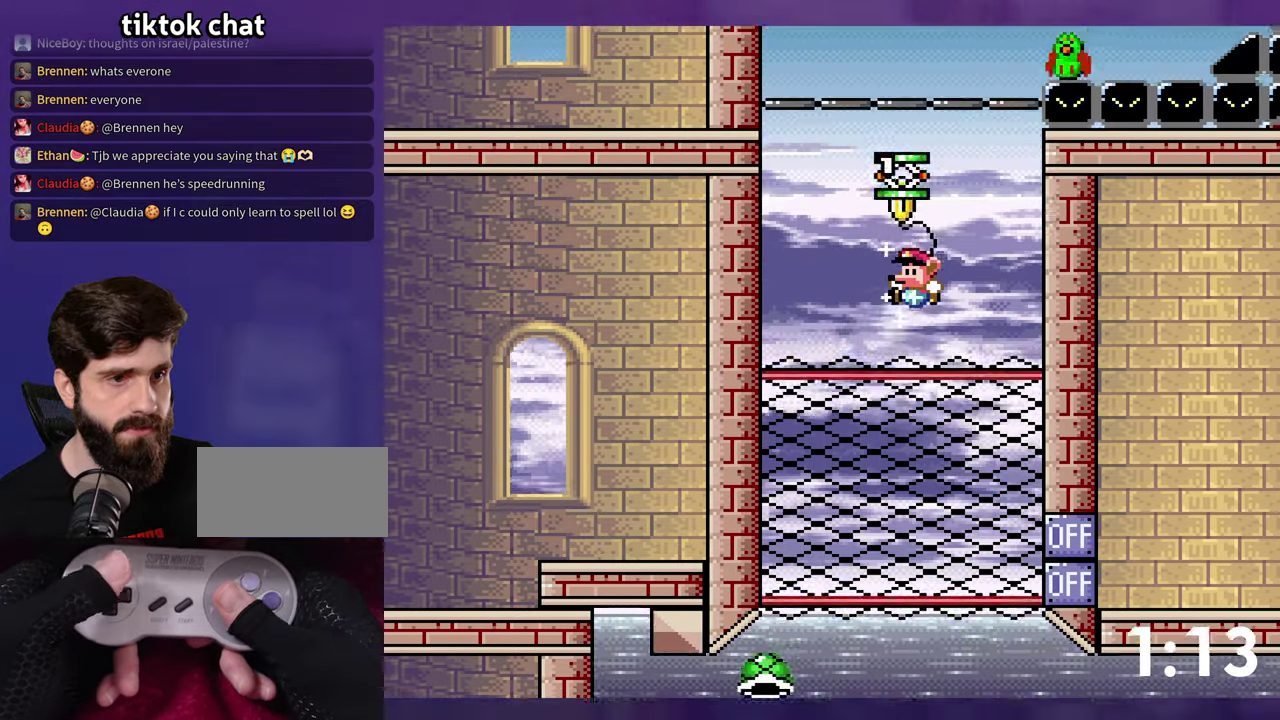
{"buttons": ["B", "Y"], "events": [[83, "B", "up"], [150, "B", "down"], [416, "Y", "down"]]}
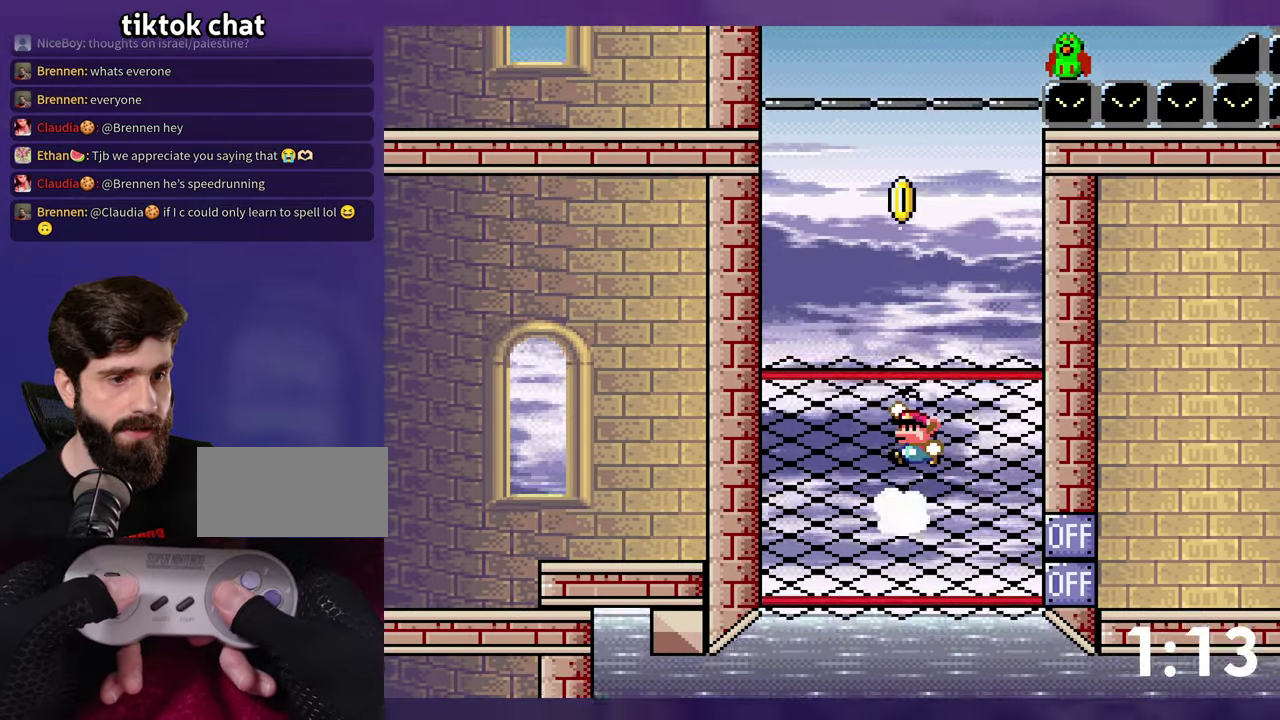
{"buttons": ["Y", "DPAD_RIGHT"], "events": [[283, "DPAD_RIGHT", "down"], [433, "B", "up"]]}
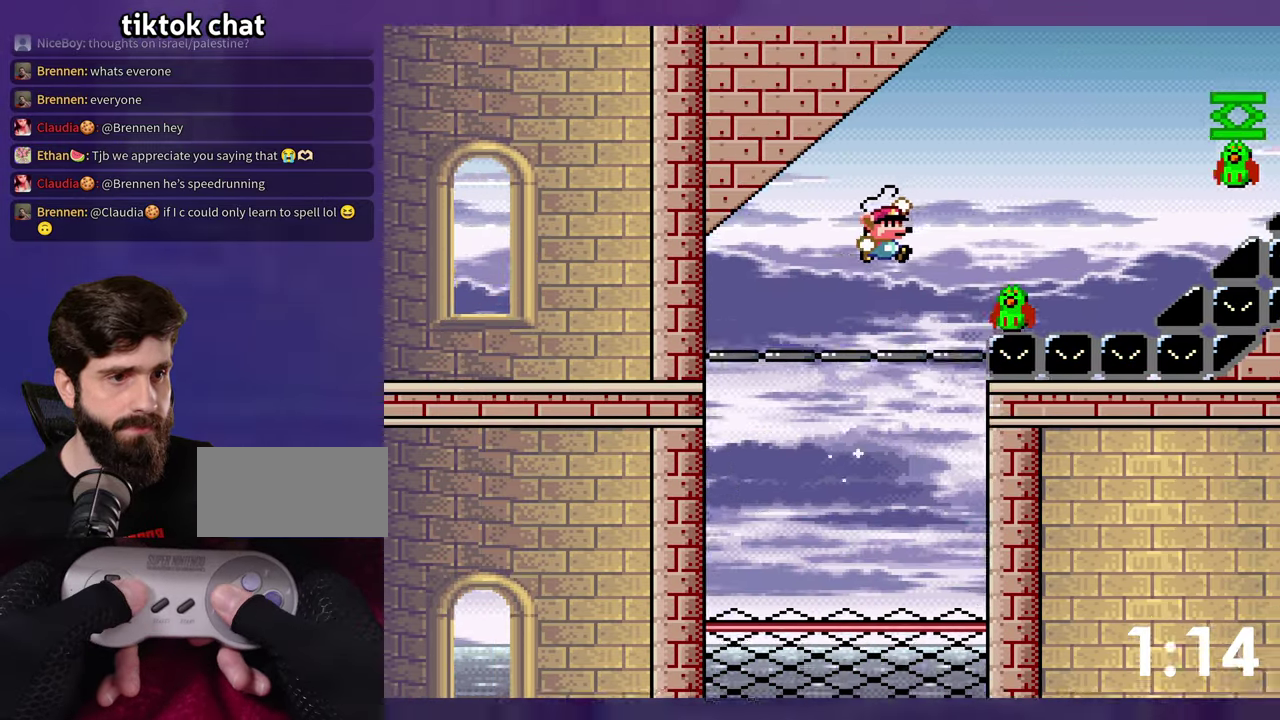
{"buttons": ["B", "Y", "DPAD_RIGHT"], "events": [[83, "B", "down"]]}
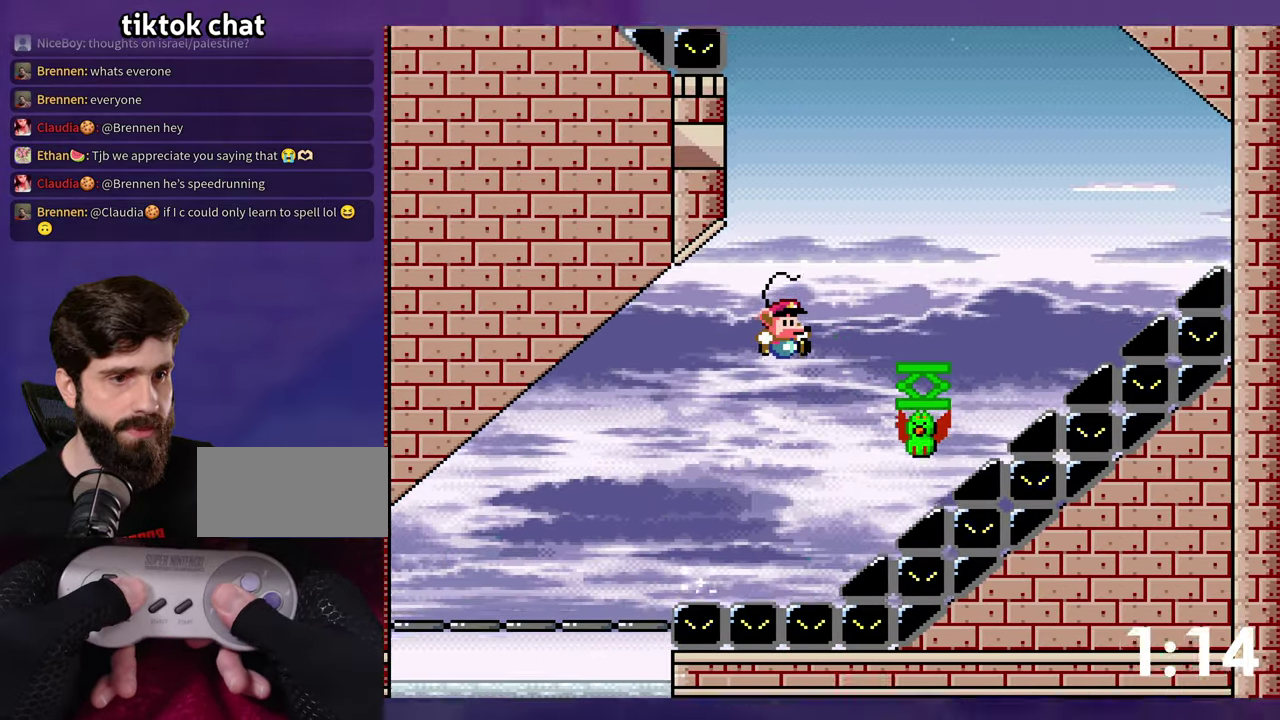
{"buttons": ["B", "Y"], "events": [[250, "DPAD_RIGHT", "up"]]}
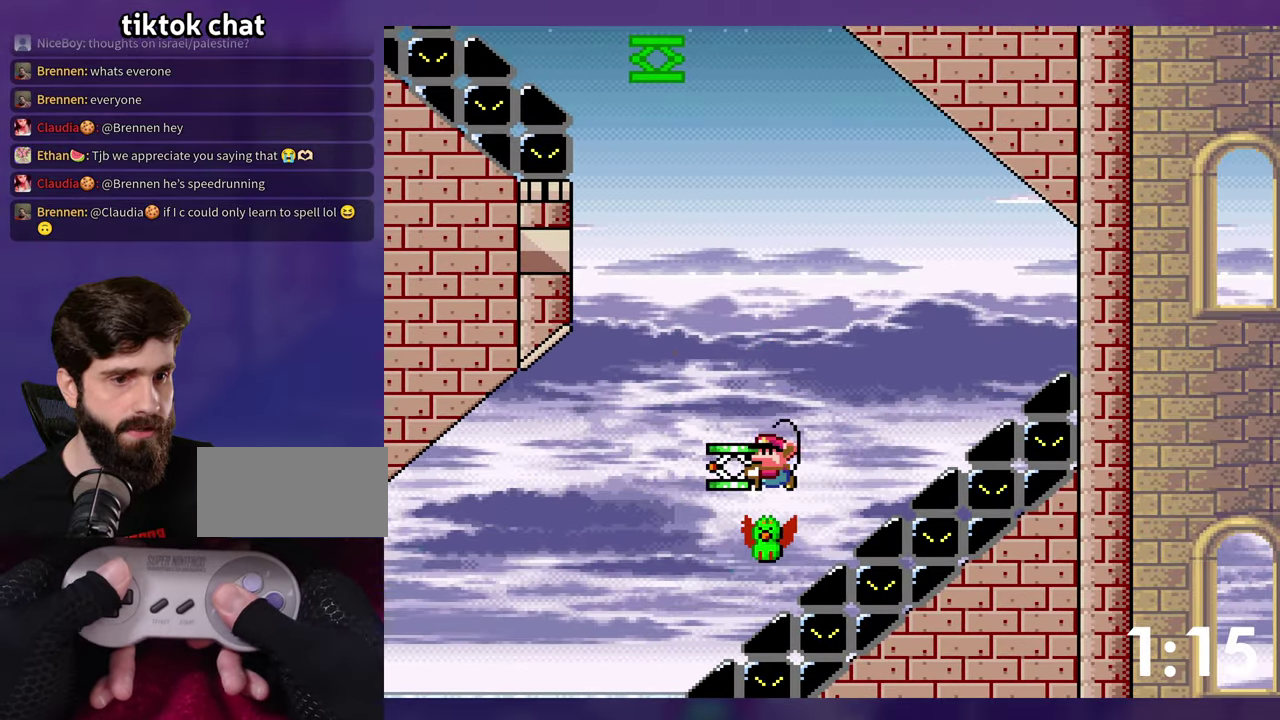
{"buttons": ["B", "DPAD_RIGHT"], "events": [[383, "Y", "up"], [466, "DPAD_RIGHT", "down"]]}
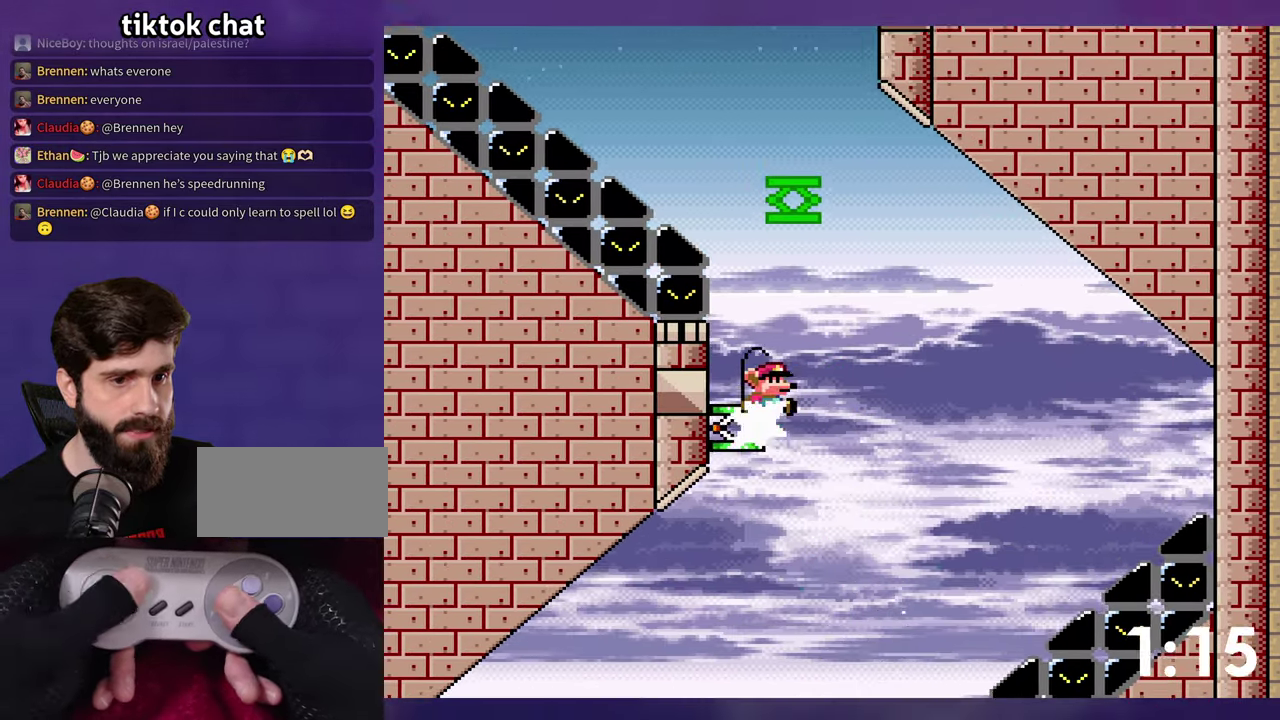
{"buttons": ["B", "Y"], "events": [[83, "Y", "down"], [217, "DPAD_RIGHT", "up"]]}
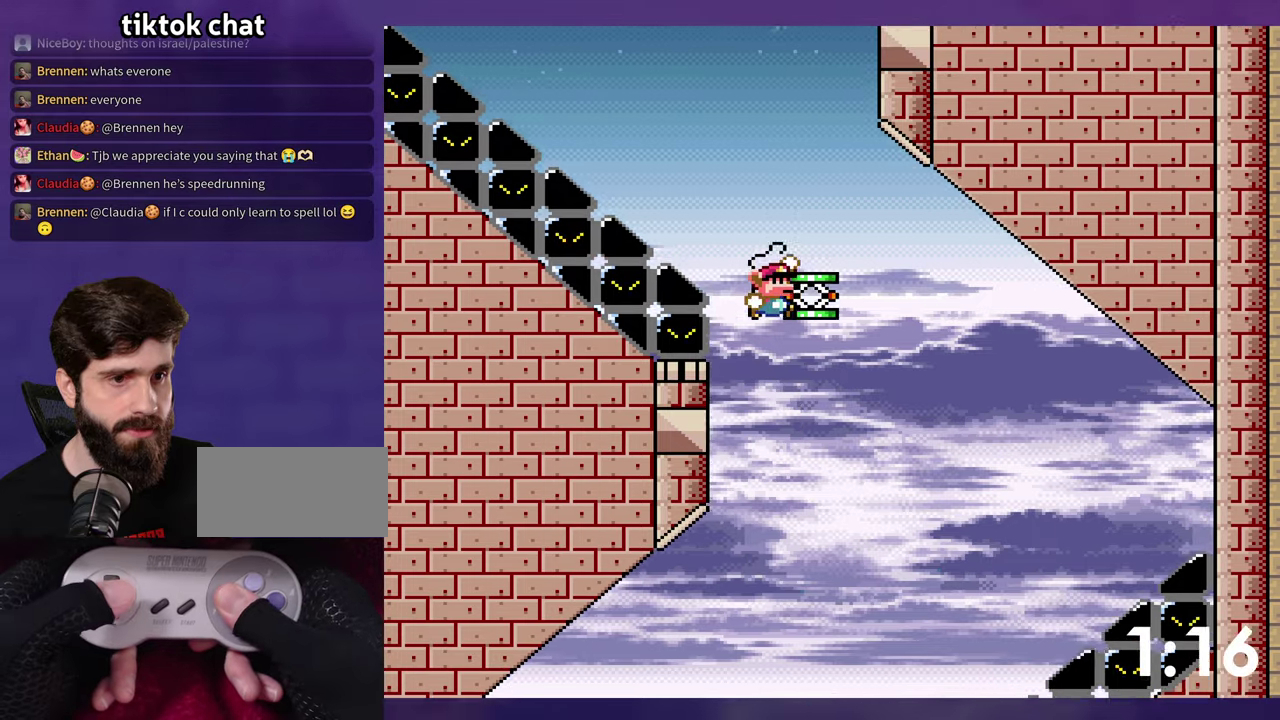
{"buttons": ["B", "DPAD_RIGHT"], "events": [[150, "DPAD_RIGHT", "down"], [350, "Y", "up"]]}
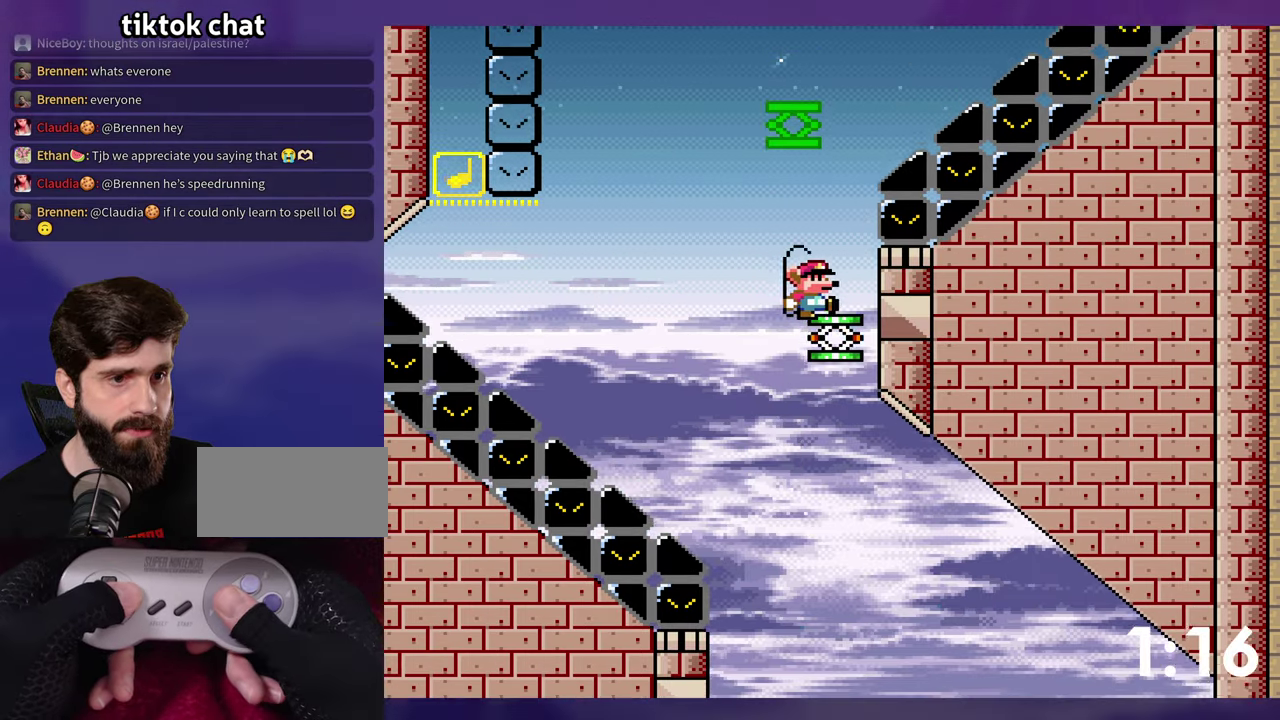
{"buttons": ["Y"], "events": [[83, "DPAD_RIGHT", "up"], [83, "Y", "down"], [350, "B", "up"]]}
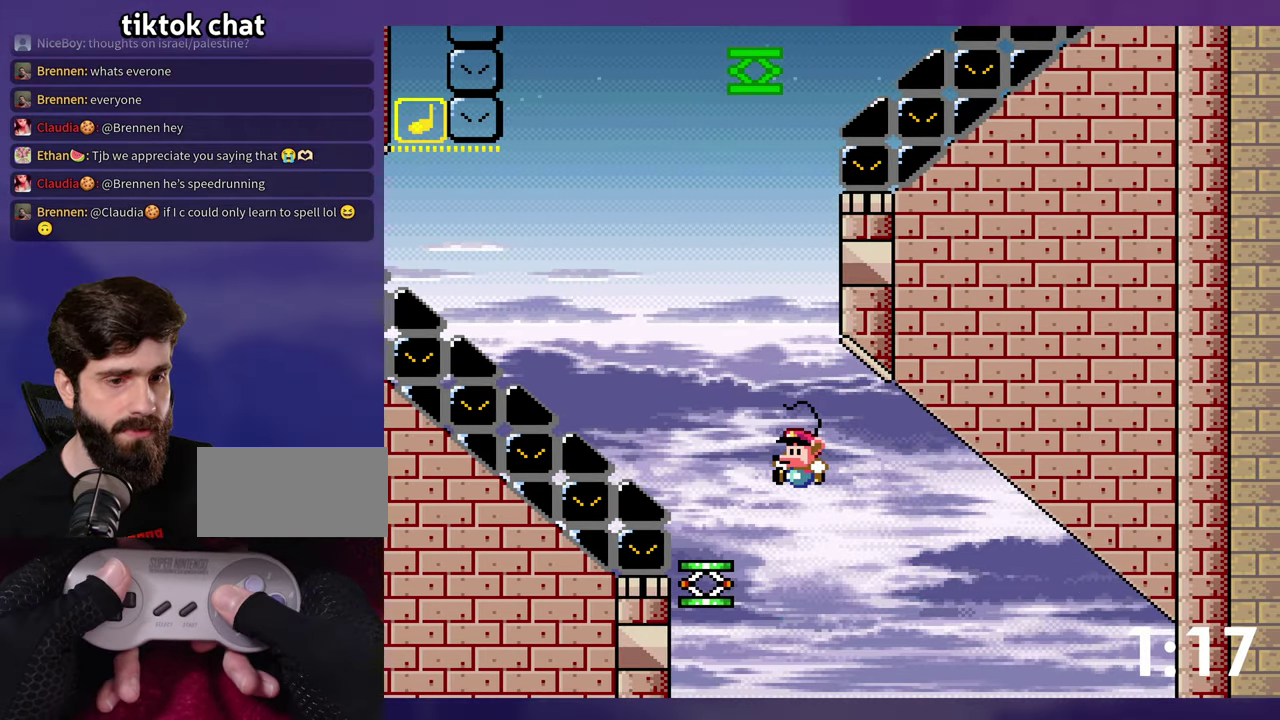
{"buttons": ["Y", "DPAD_RIGHT"], "events": [[350, "DPAD_RIGHT", "down"]]}
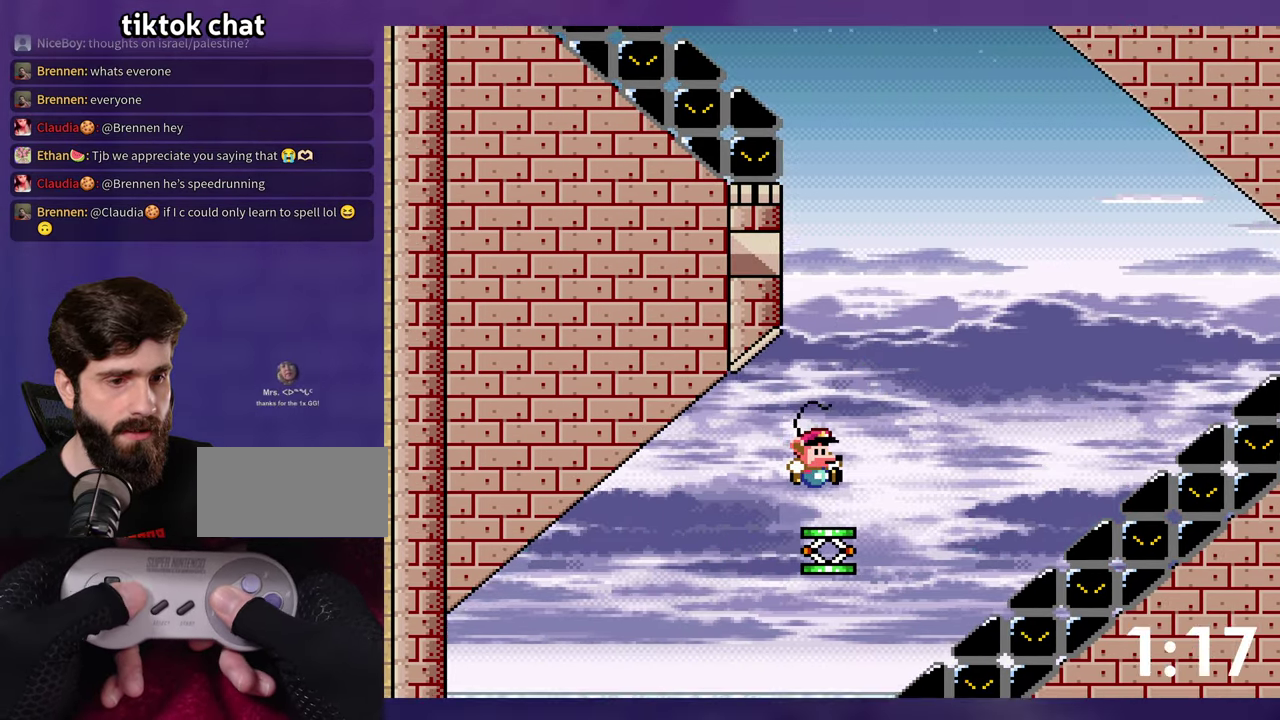
{"buttons": ["B"], "events": [[367, "DPAD_RIGHT", "up"], [450, "B", "down"], [483, "Y", "up"]]}
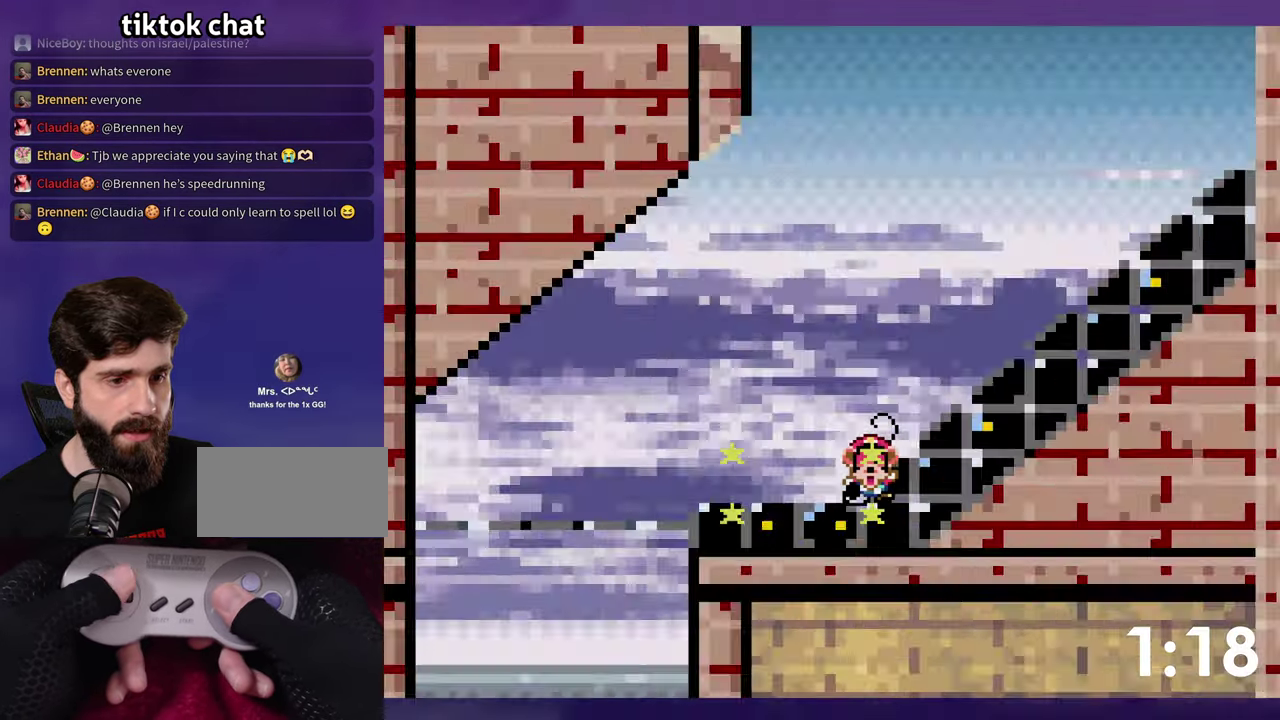
{"buttons": [], "events": [[67, "B", "up"], [150, "B", "down"], [317, "B", "up"]]}
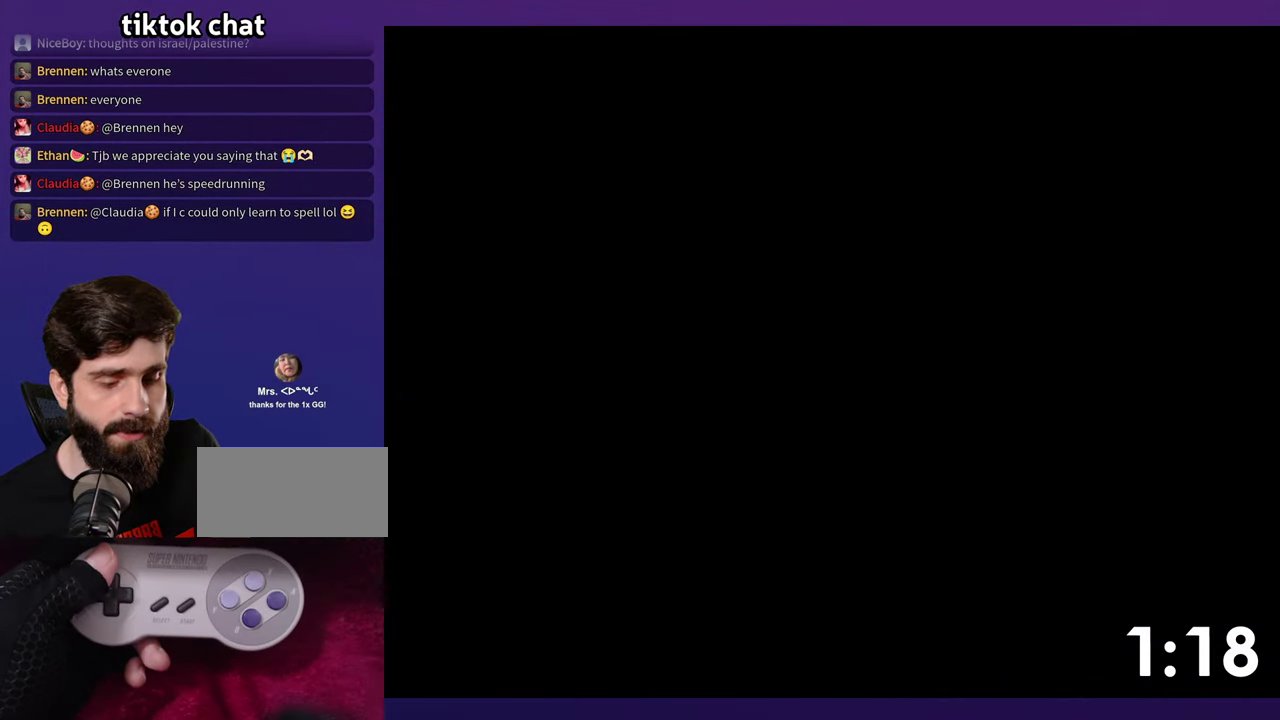
{"buttons": [], "events": []}
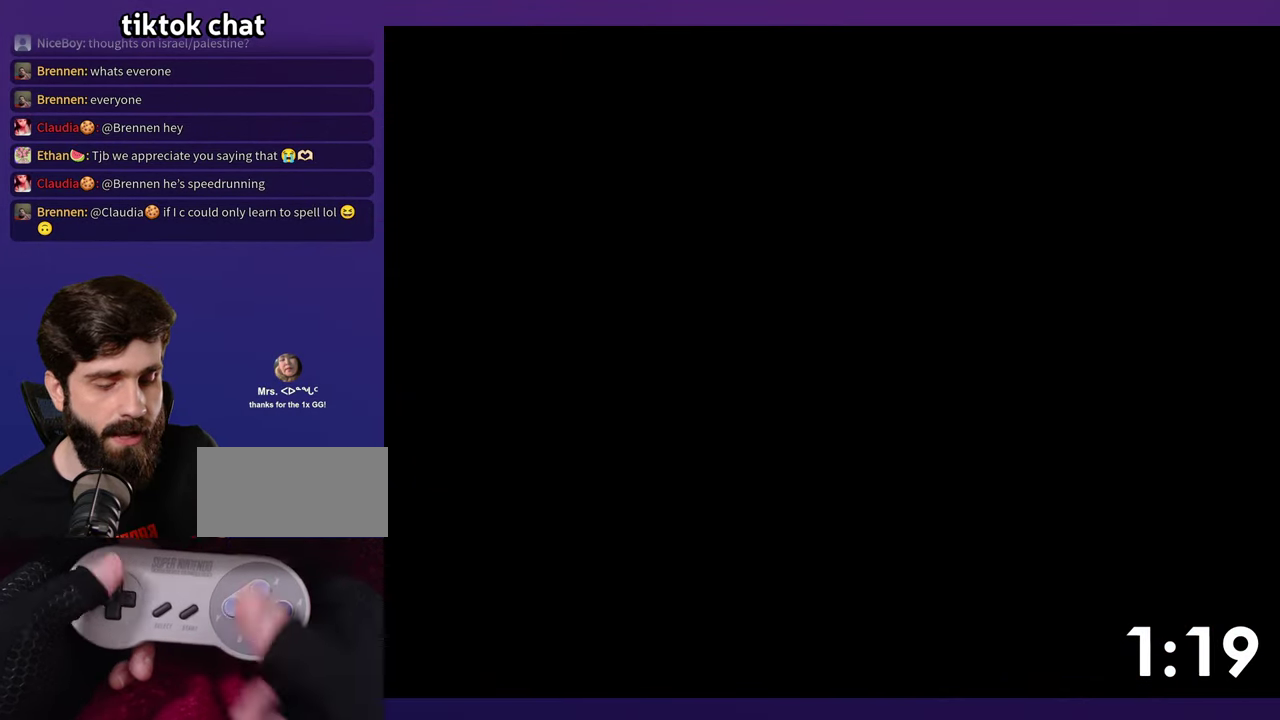
{"buttons": ["B", "Y", "DPAD_RIGHT"], "events": [[50, "DPAD_RIGHT", "down"], [67, "B", "down"], [83, "Y", "down"], [267, "DPAD_RIGHT", "up"], [383, "DPAD_RIGHT", "down"]]}
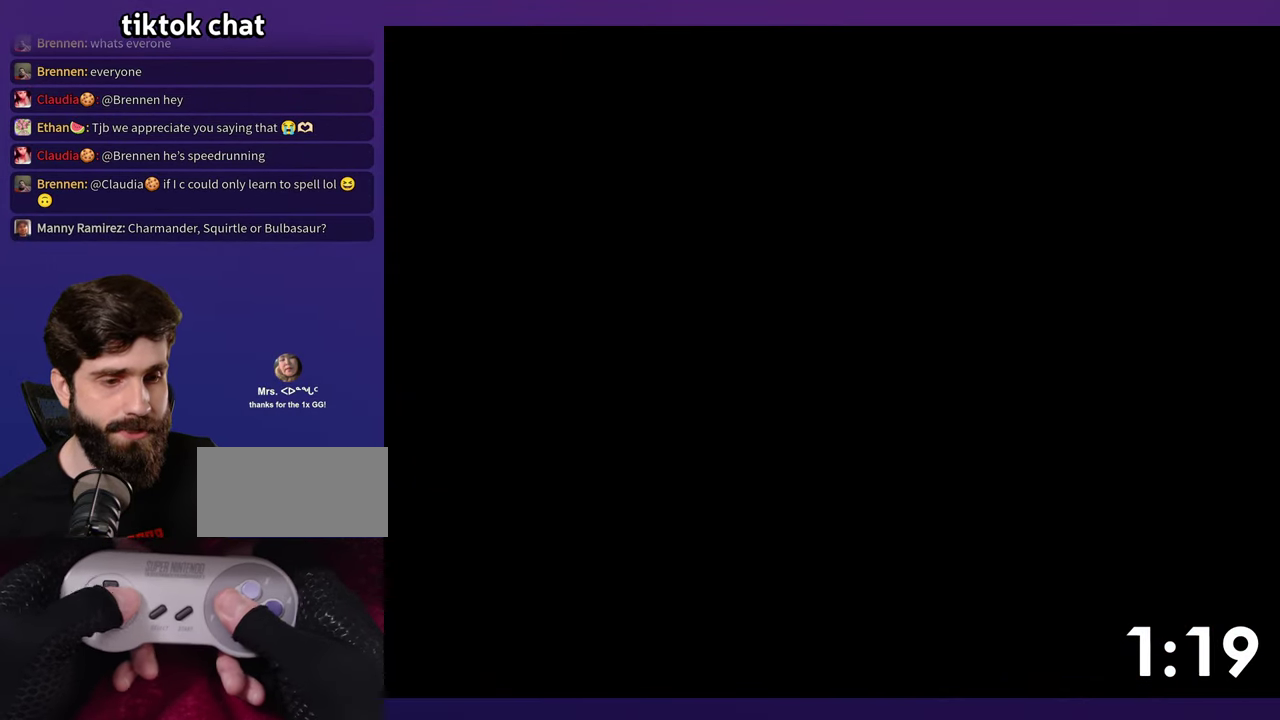
{"buttons": ["B", "Y", "DPAD_RIGHT"], "events": []}